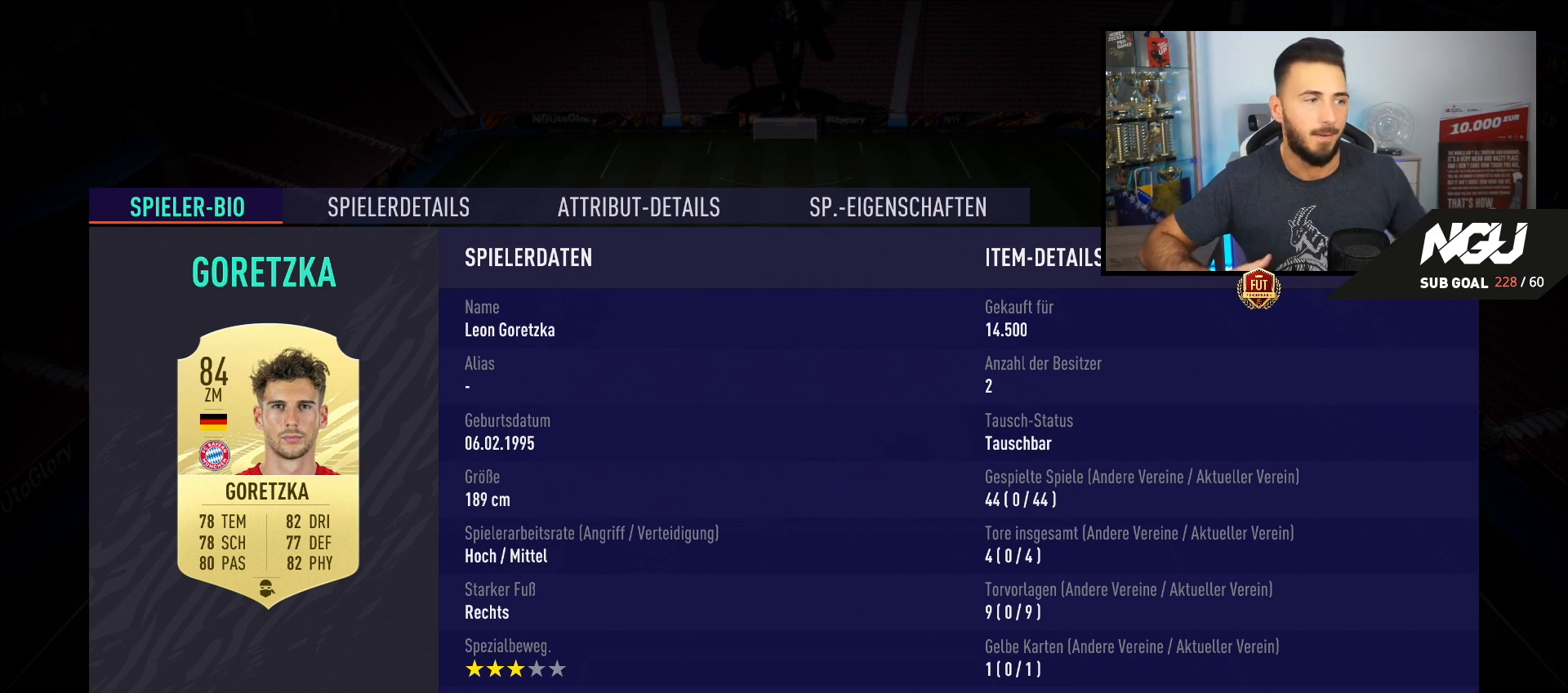
Gameplay with a controller (PlayStation layout); each line is a JSON object with the inputs held at the frame after it. "events" lists button and stick changes between this image and that frame as [ms after this image, input, new state], when the widget could be followed in between. Not read: right_stick.
{"buttons": [], "left_stick": "center", "events": [[200, "CIRCLE", "down"], [280, "CIRCLE", "up"]]}
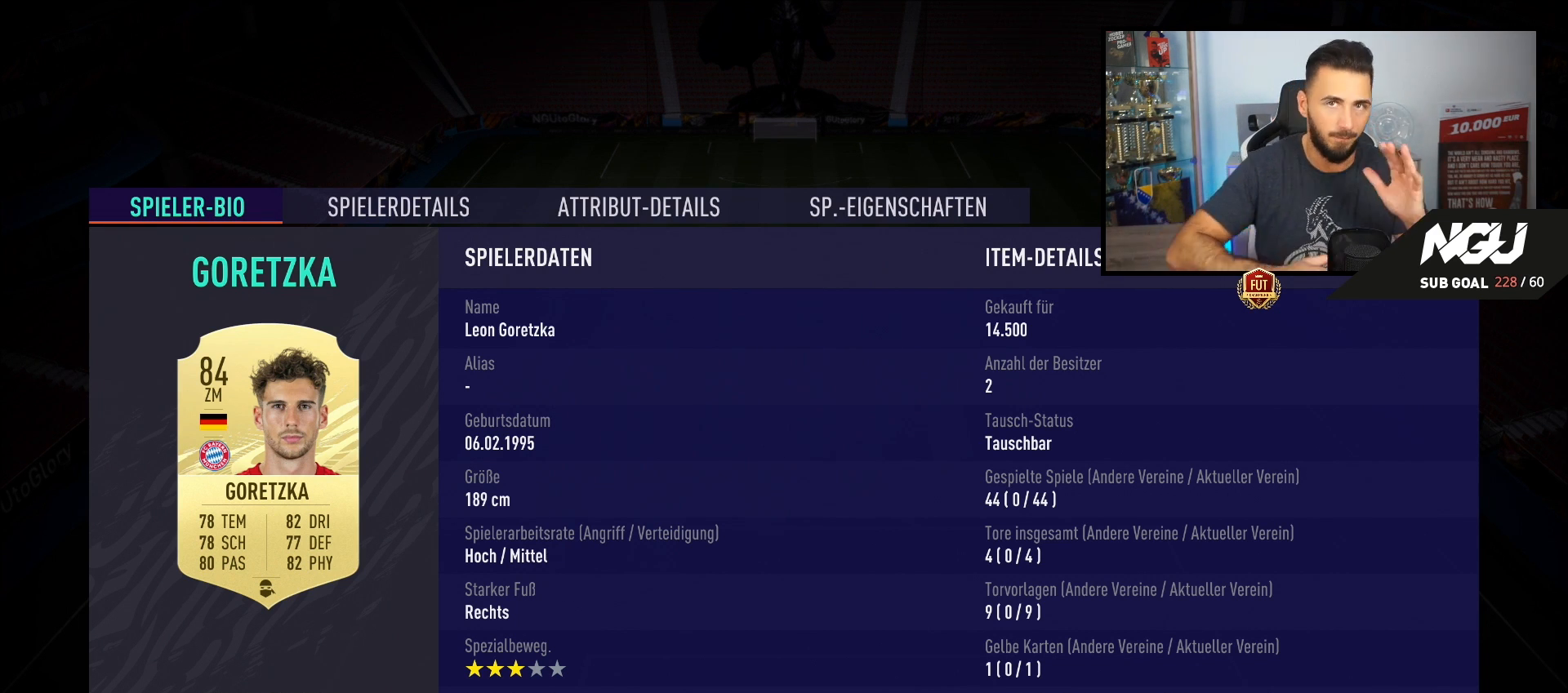
{"buttons": [], "left_stick": "center", "events": []}
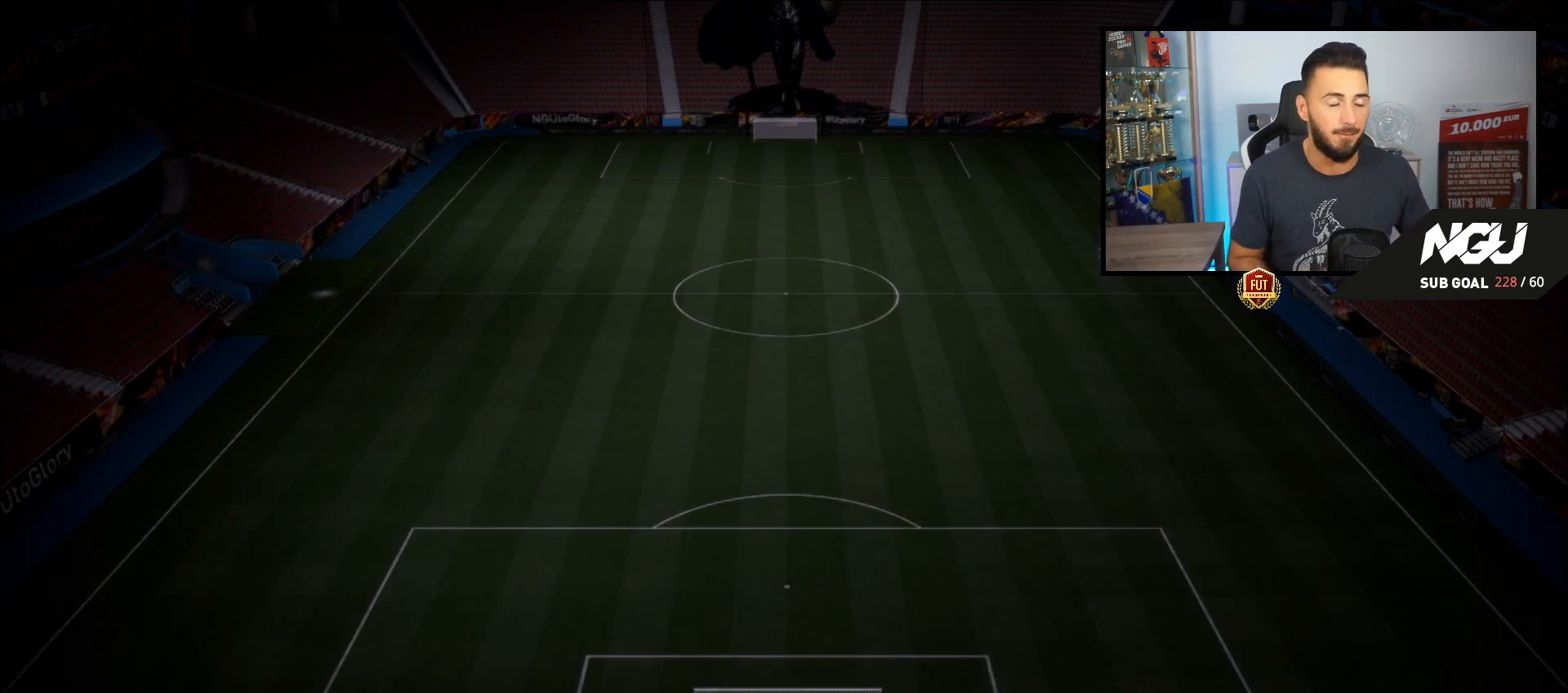
{"buttons": [], "left_stick": "center", "events": []}
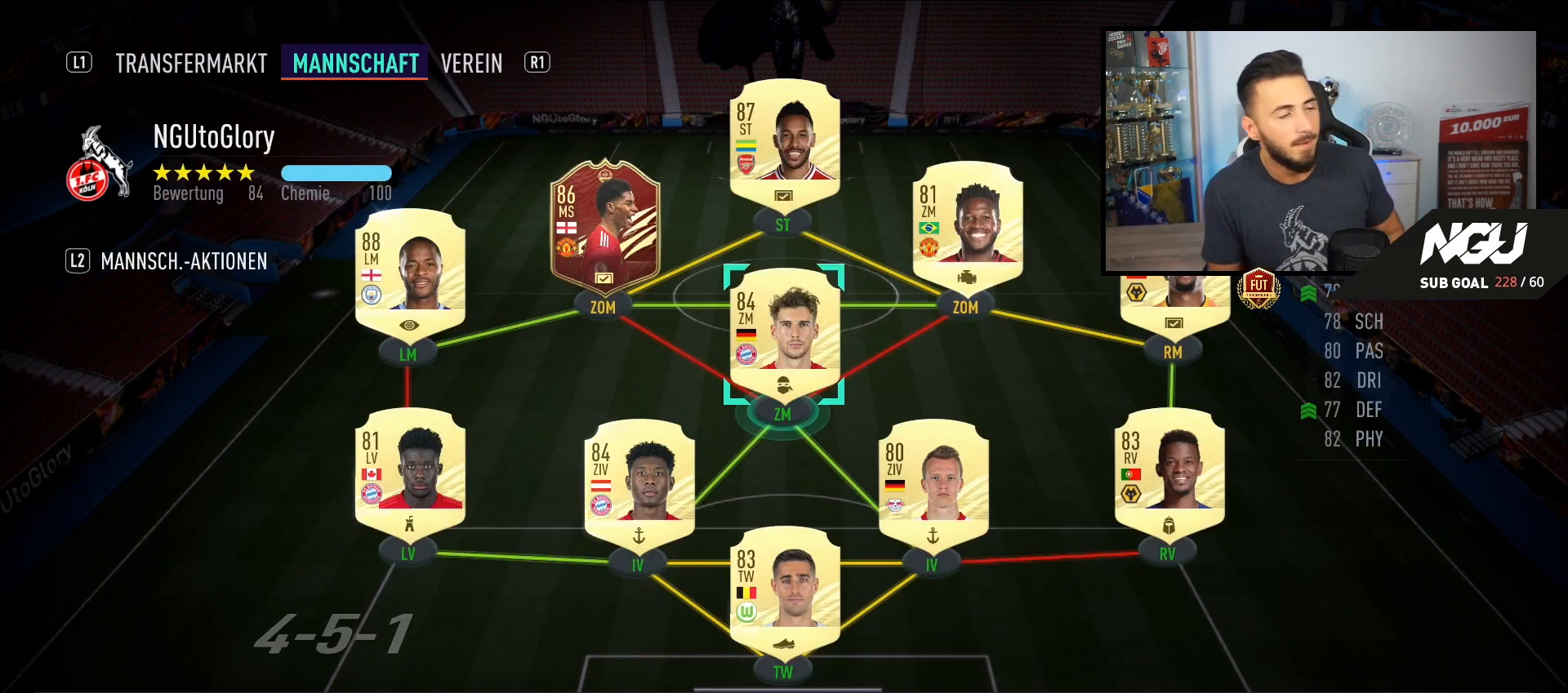
{"buttons": [], "left_stick": "center", "events": [[80, "left_stick", "up"], [240, "left_stick", "center"]]}
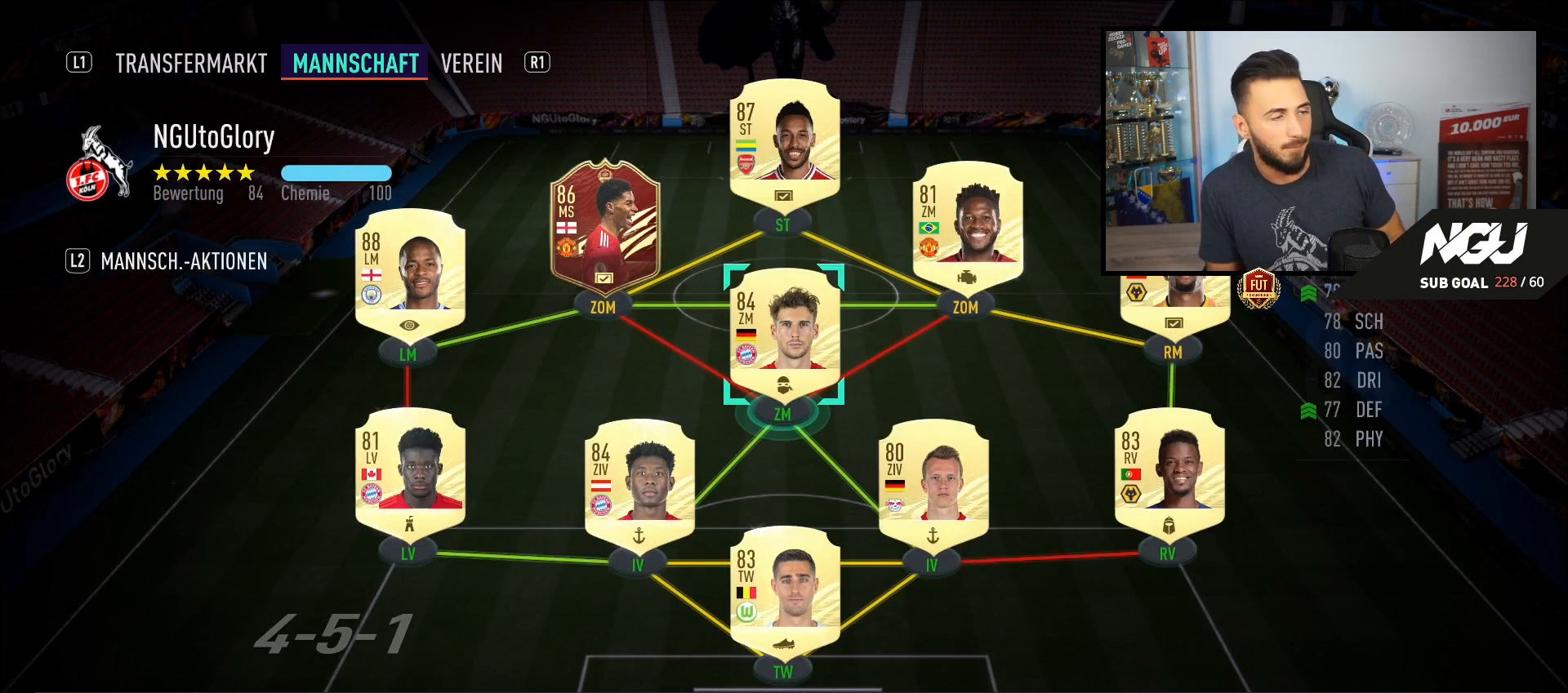
{"buttons": [], "left_stick": "center", "events": [[280, "left_stick", "right"], [440, "left_stick", "center"]]}
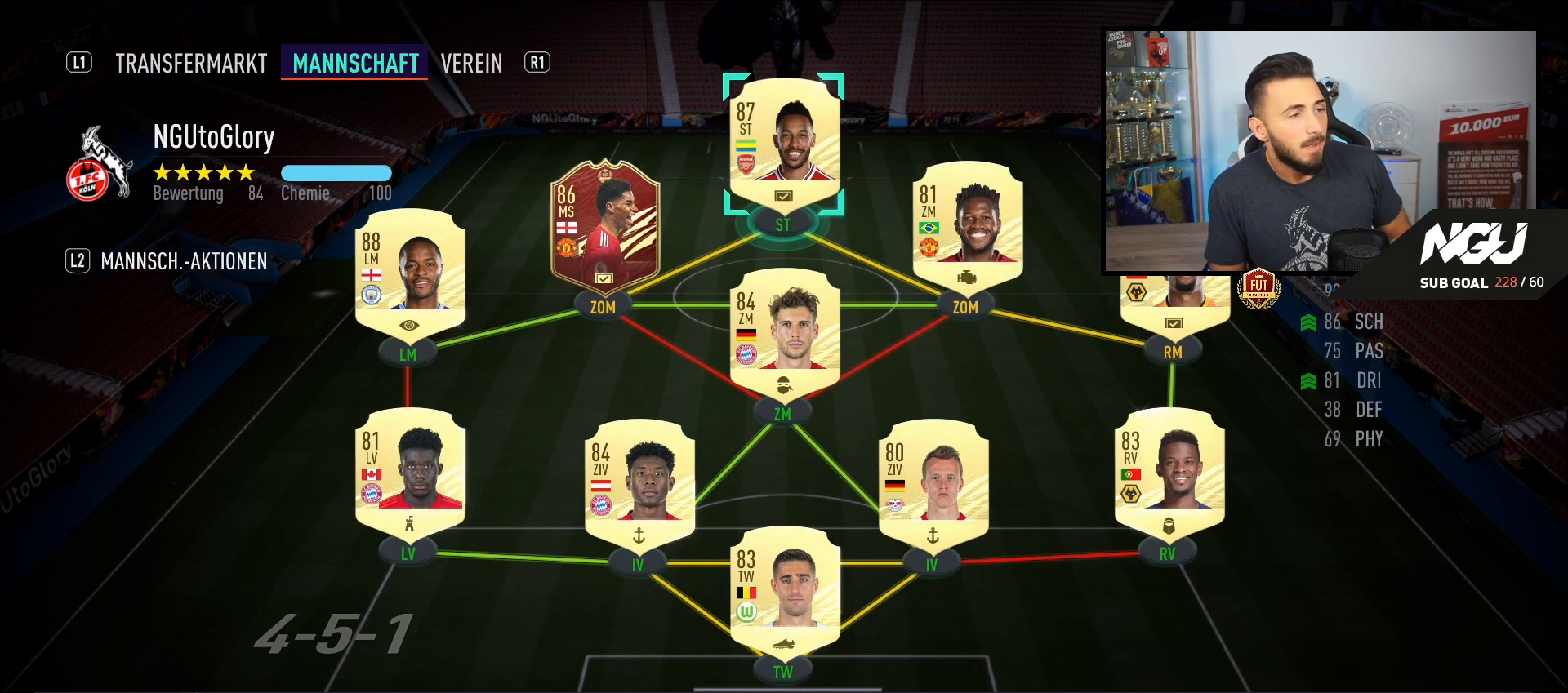
{"buttons": [], "left_stick": "down", "events": [[200, "left_stick", "up-left"], [320, "left_stick", "center"], [400, "left_stick", "down"]]}
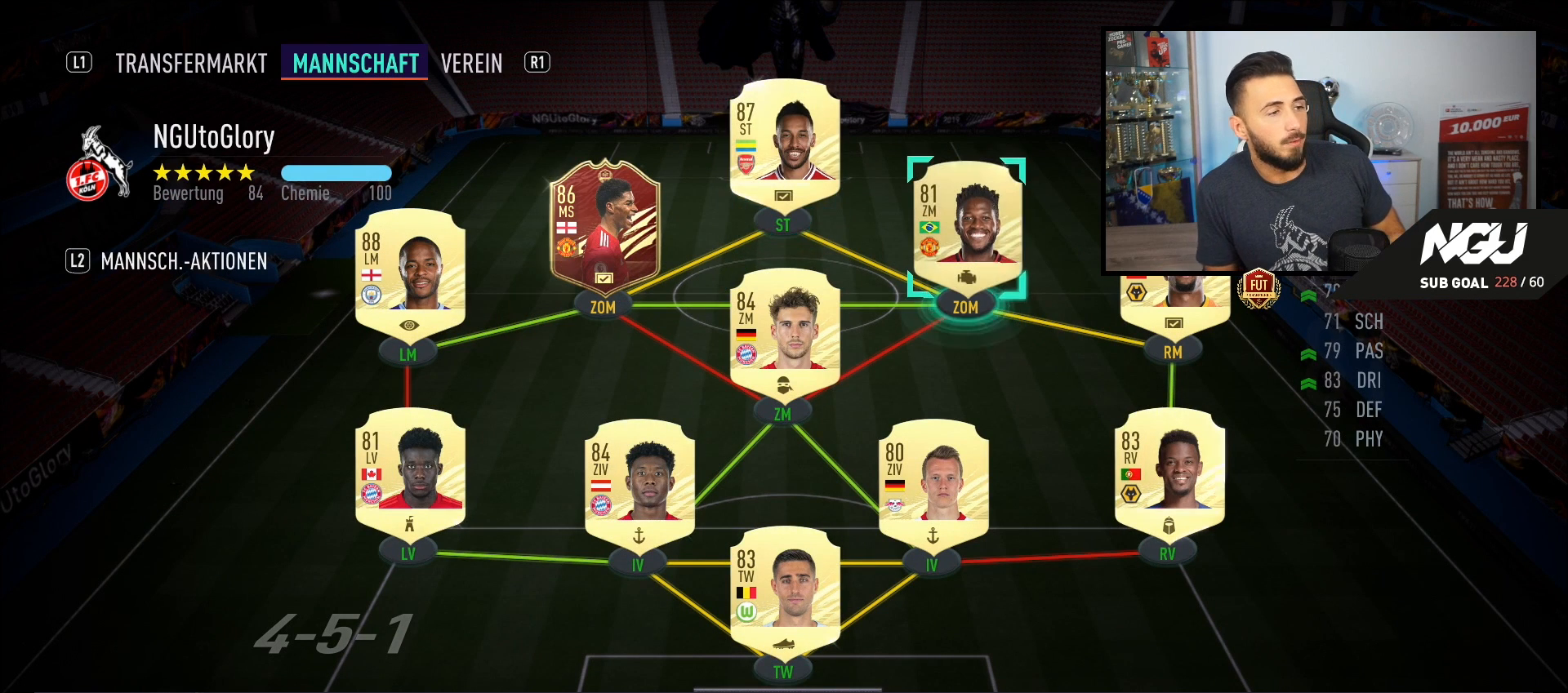
{"buttons": [], "left_stick": "center", "events": [[40, "left_stick", "center"]]}